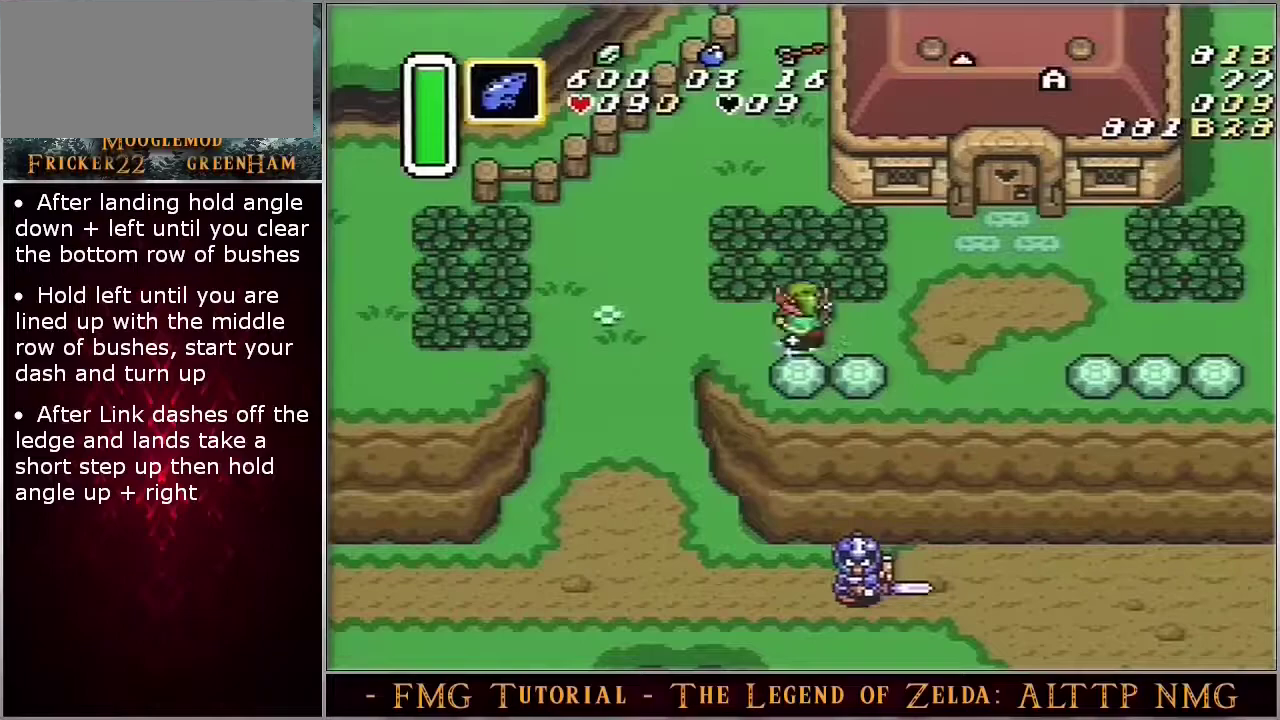
Gameplay with a controller (Nintendo layout); each line is a JSON object with the inputs held at the frame after it (dt_ms = milliseconds from this image to that frame). "events" lists button and stick changes between this image and that frame as [ms after this image, input, new state], when the widget could be followed in between. Not read: DPAD_RIGHT DPAD_UP L3 R3.
{"dt_ms": 600, "buttons": ["A"], "events": []}
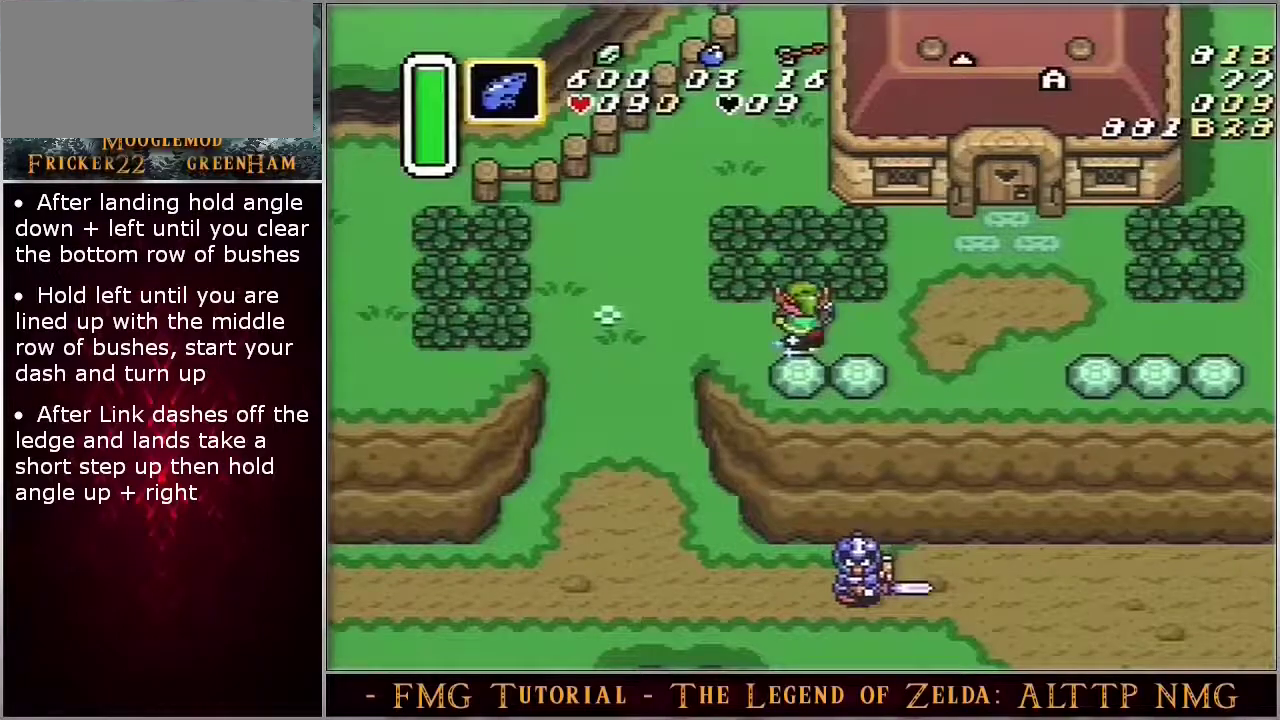
{"dt_ms": 500, "buttons": ["A"], "events": []}
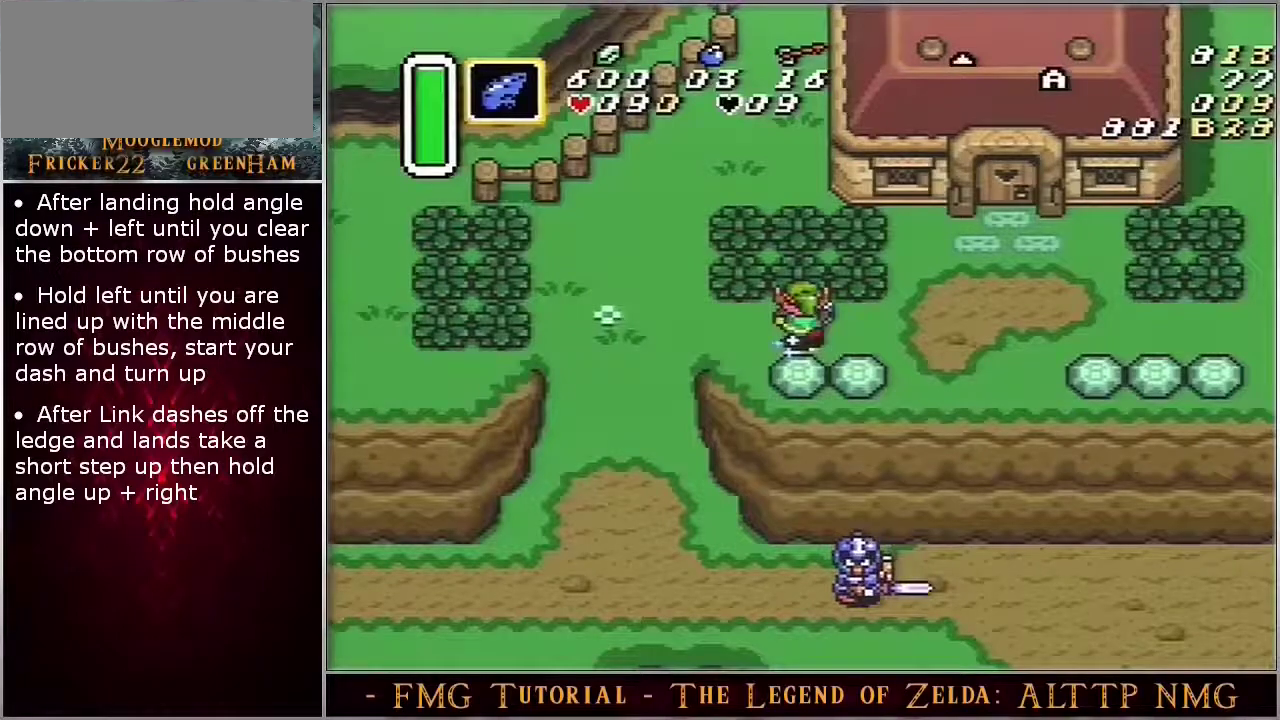
{"dt_ms": 500, "buttons": ["A"], "events": []}
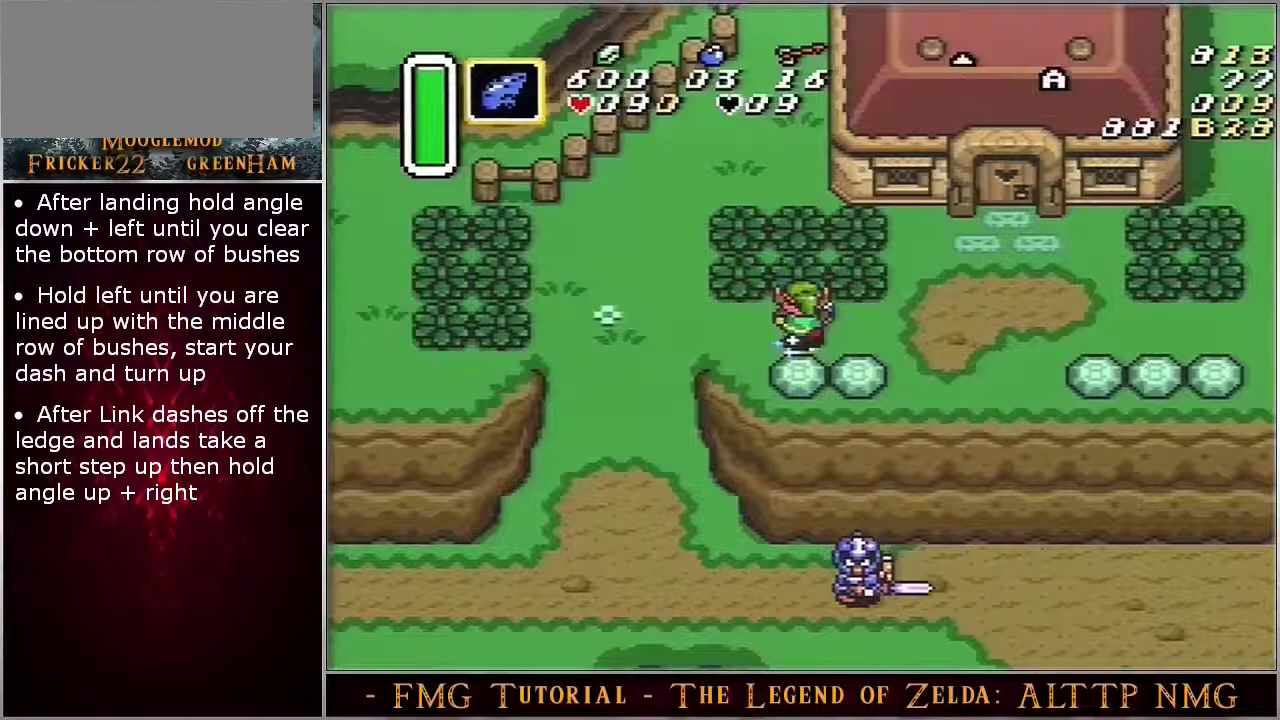
{"dt_ms": 600, "buttons": ["A"], "events": []}
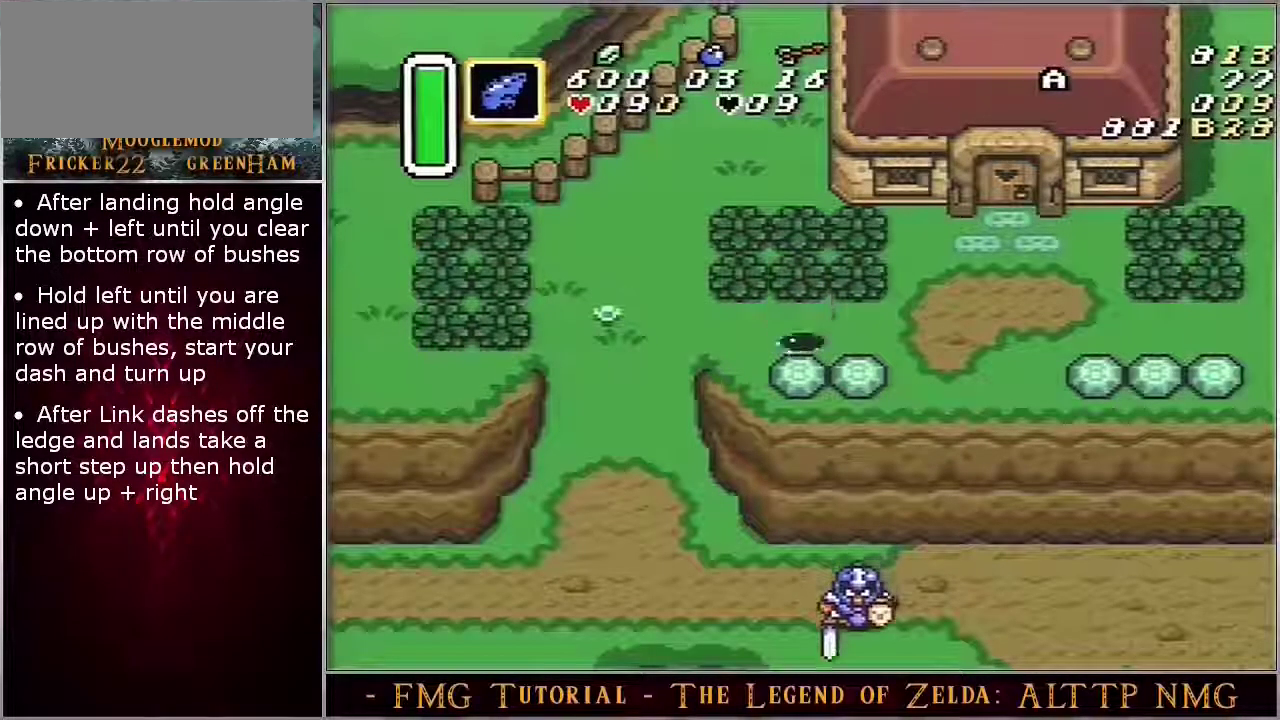
{"dt_ms": 400, "buttons": ["A"], "events": []}
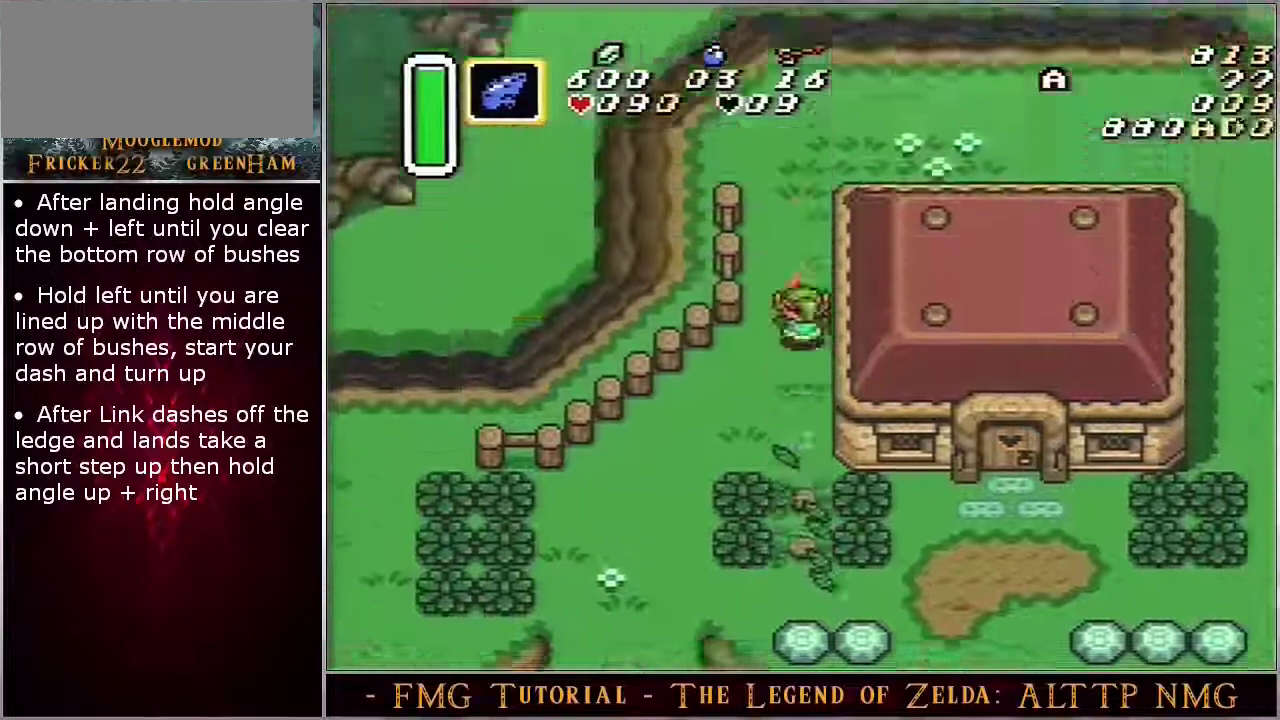
{"dt_ms": 400, "buttons": [], "events": [[400, "A", "up"]]}
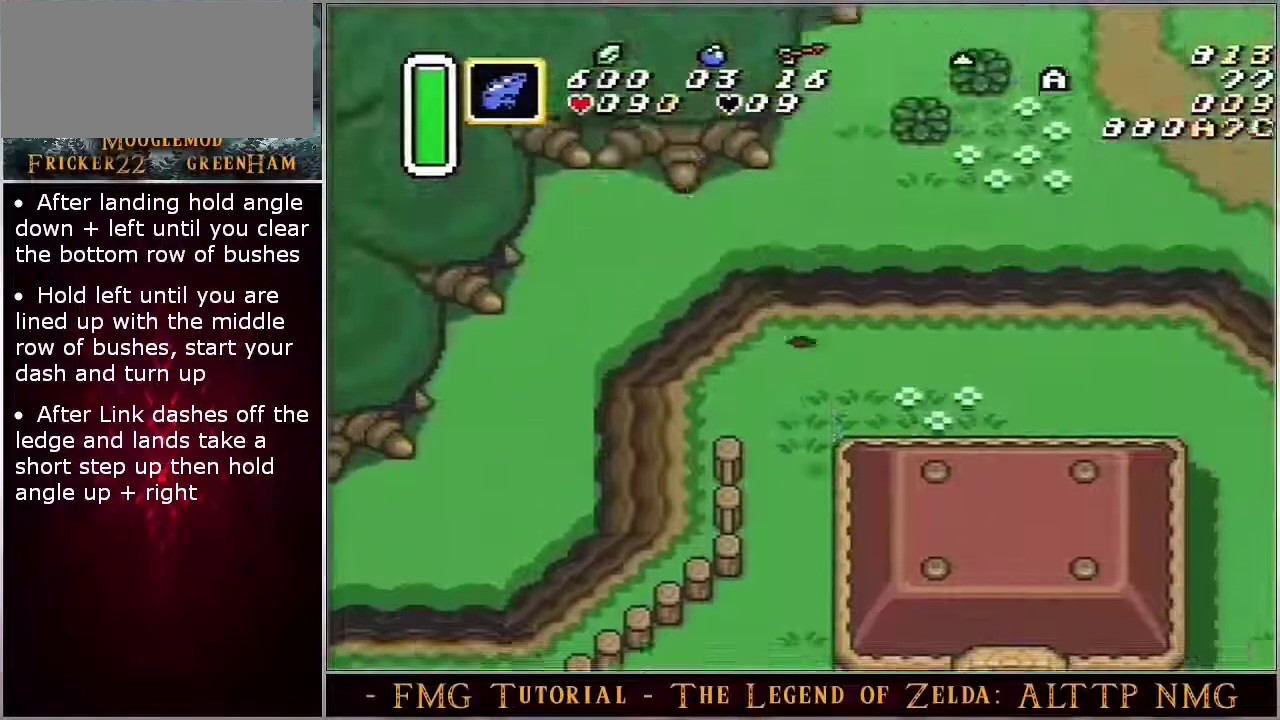
{"dt_ms": 500, "buttons": [], "events": []}
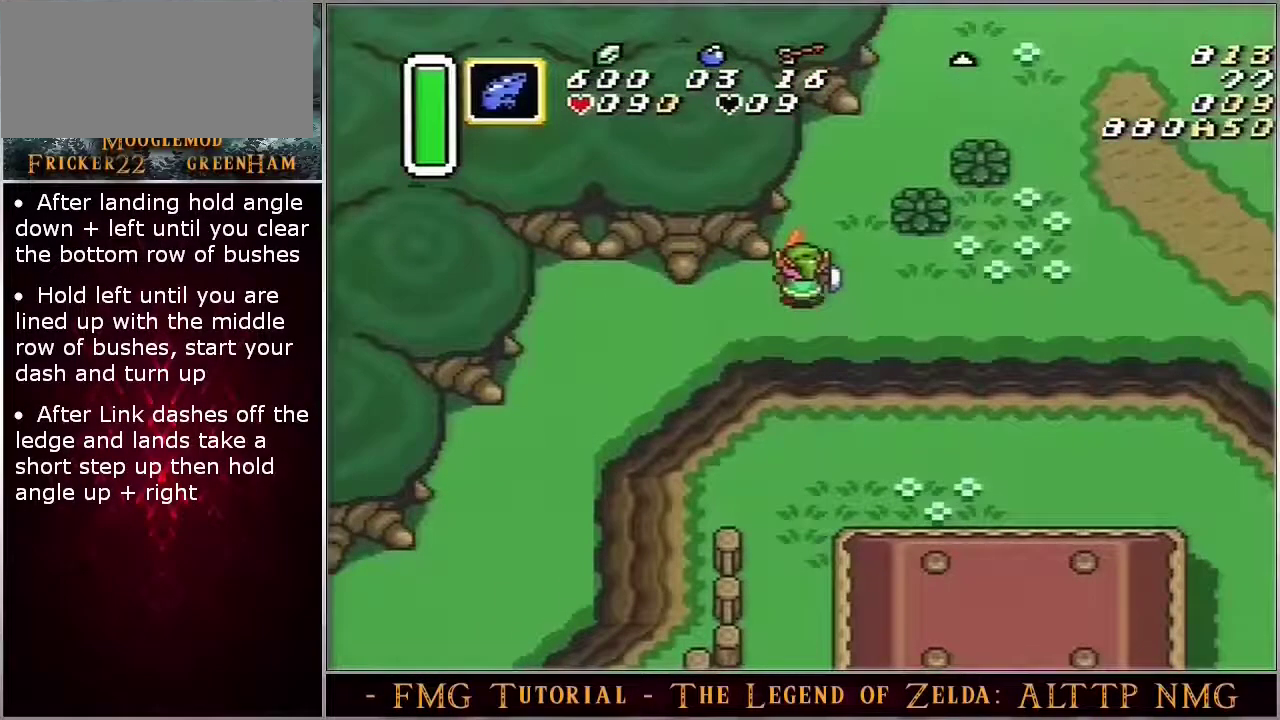
{"dt_ms": 600, "buttons": [], "events": []}
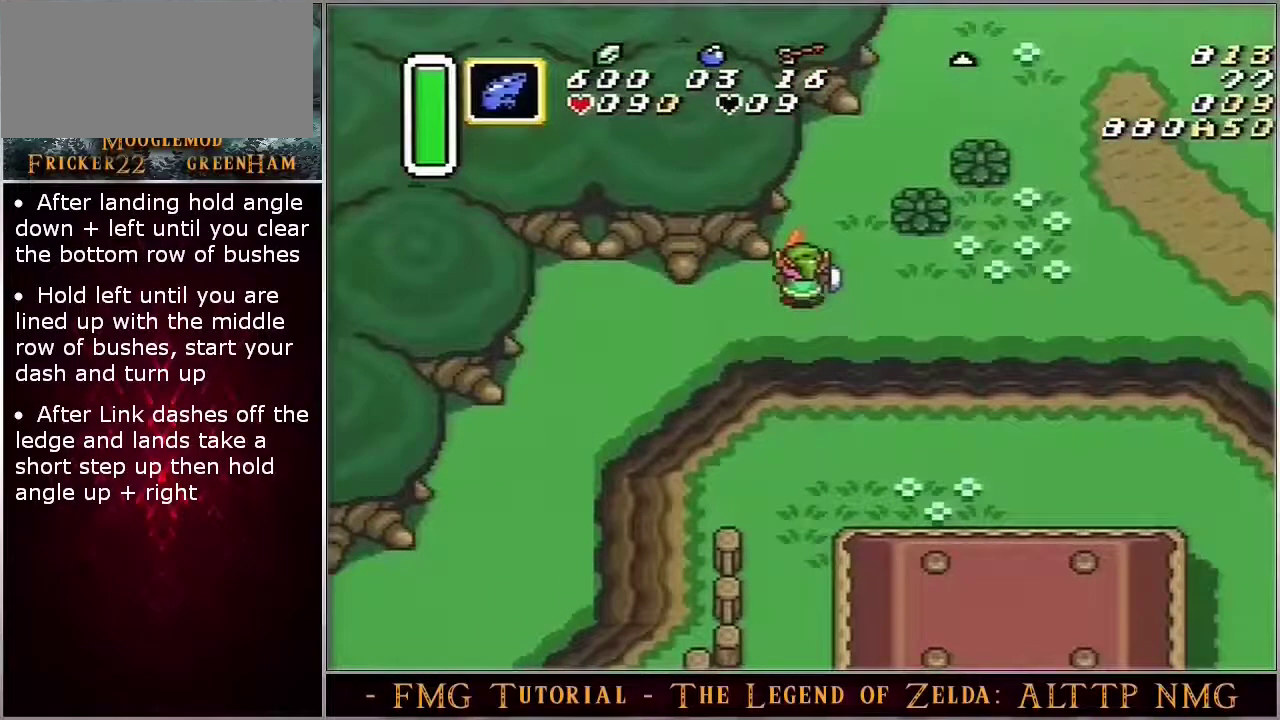
{"dt_ms": 500, "buttons": [], "events": []}
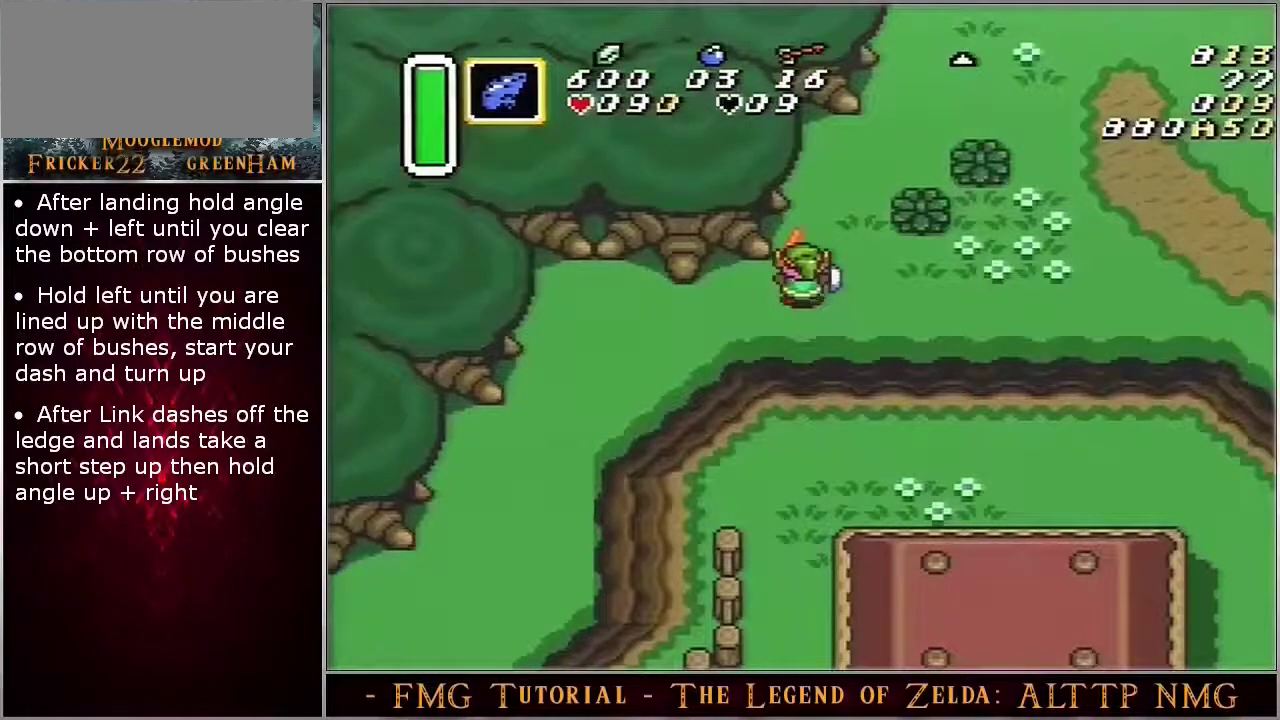
{"dt_ms": 500, "buttons": [], "events": []}
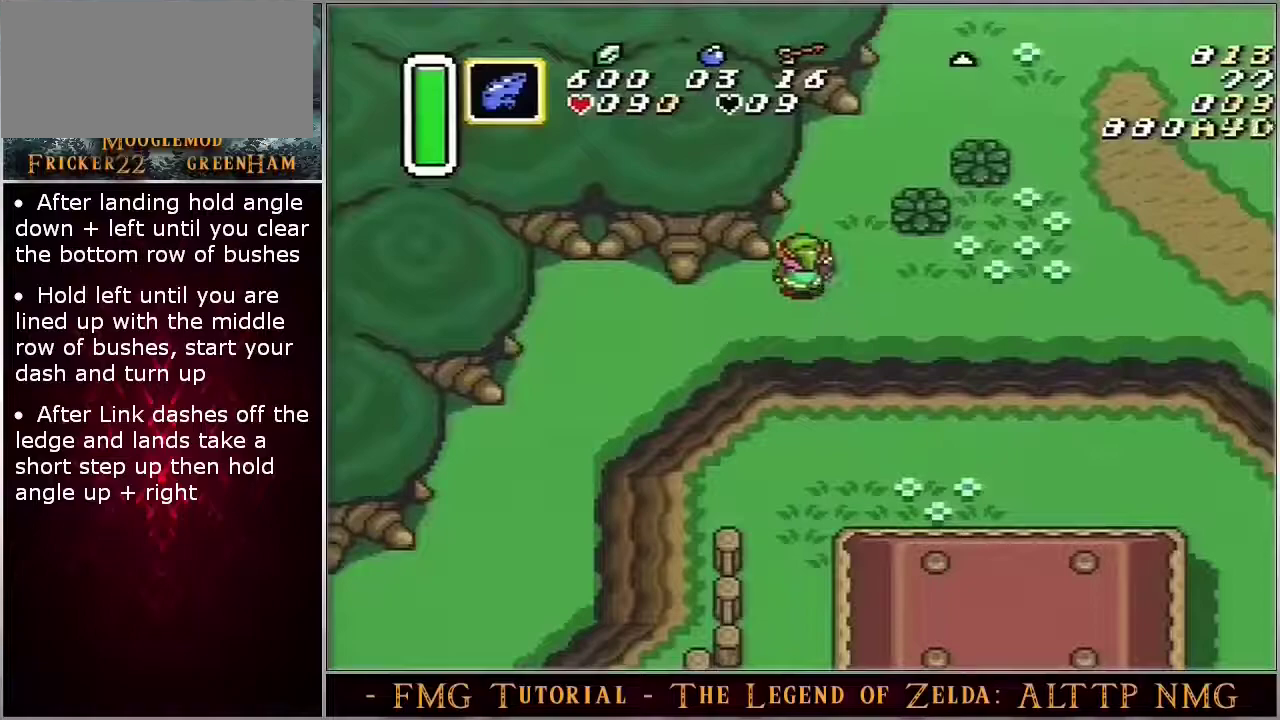
{"dt_ms": 500, "buttons": [], "events": []}
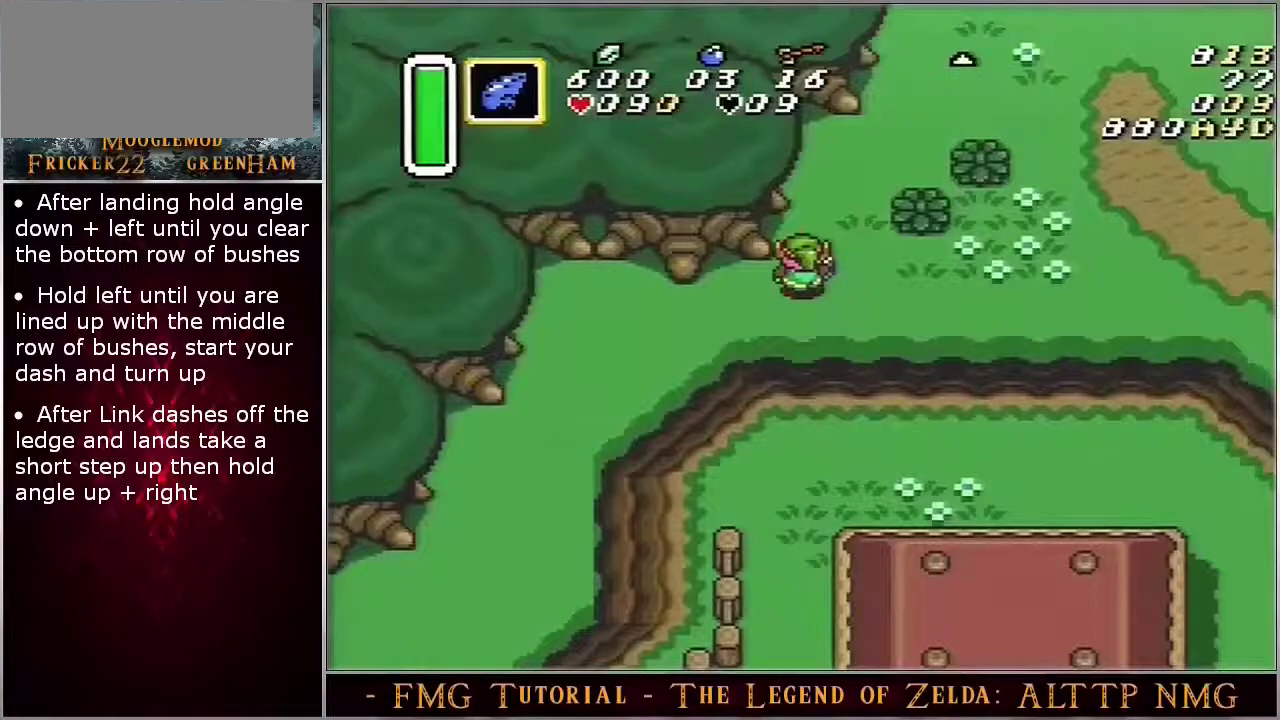
{"dt_ms": 500, "buttons": [], "events": []}
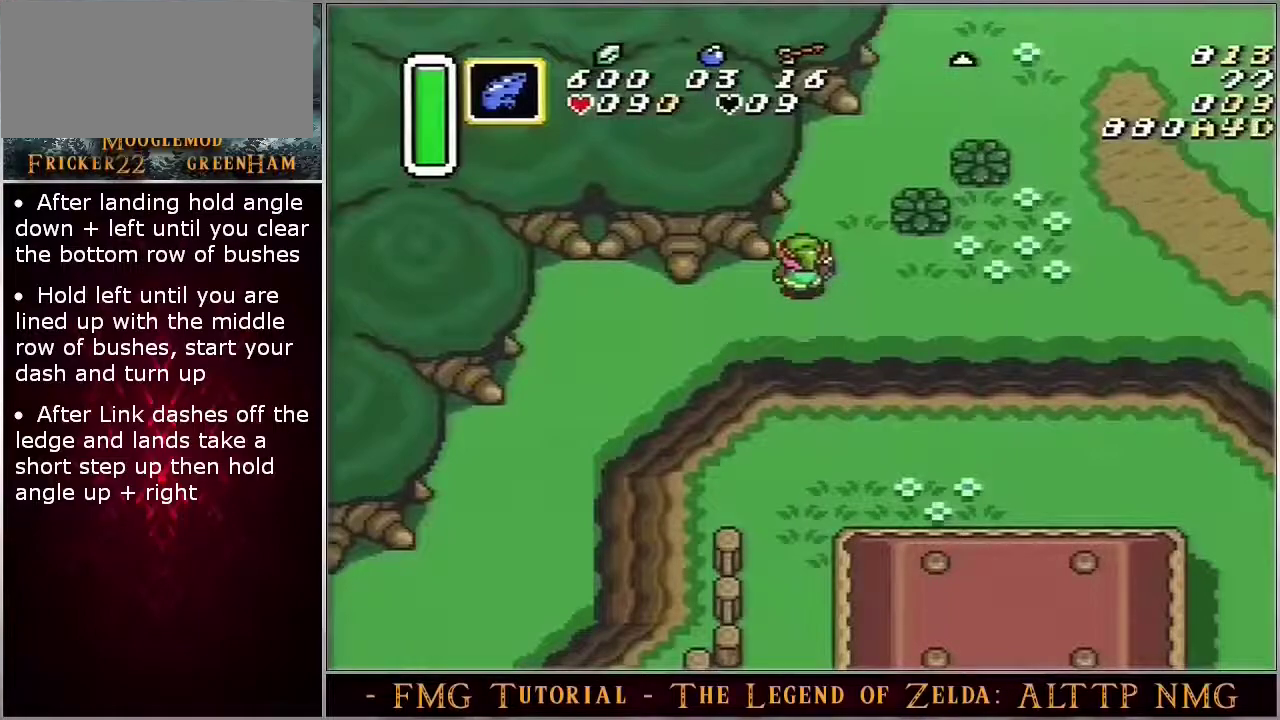
{"dt_ms": 500, "buttons": [], "events": []}
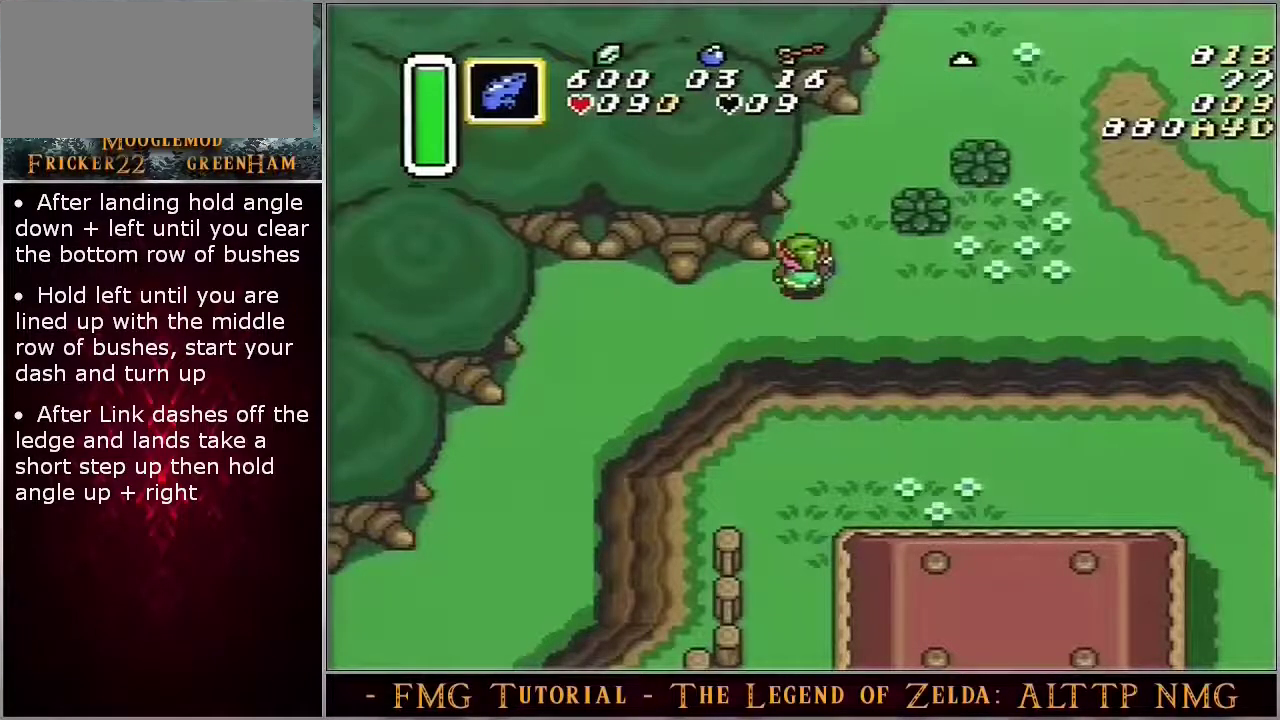
{"dt_ms": 500, "buttons": [], "events": []}
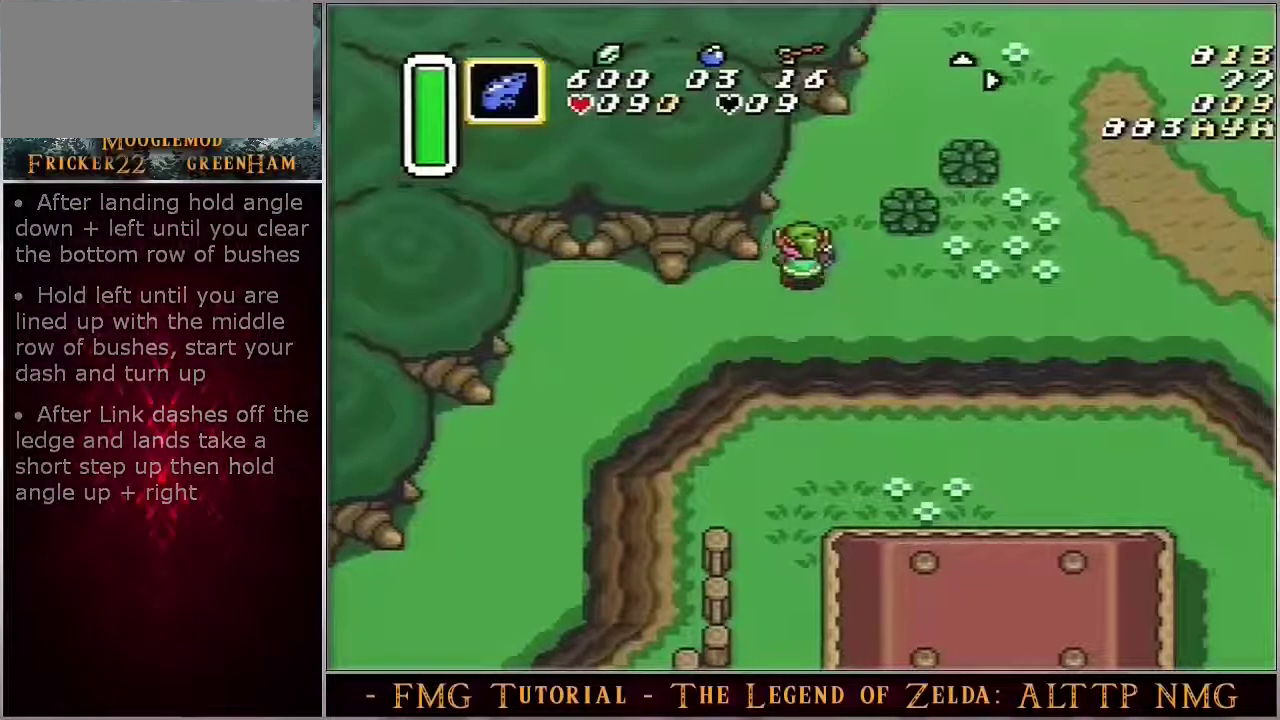
{"dt_ms": 700, "buttons": ["Y"], "events": [[667, "Y", "down"]]}
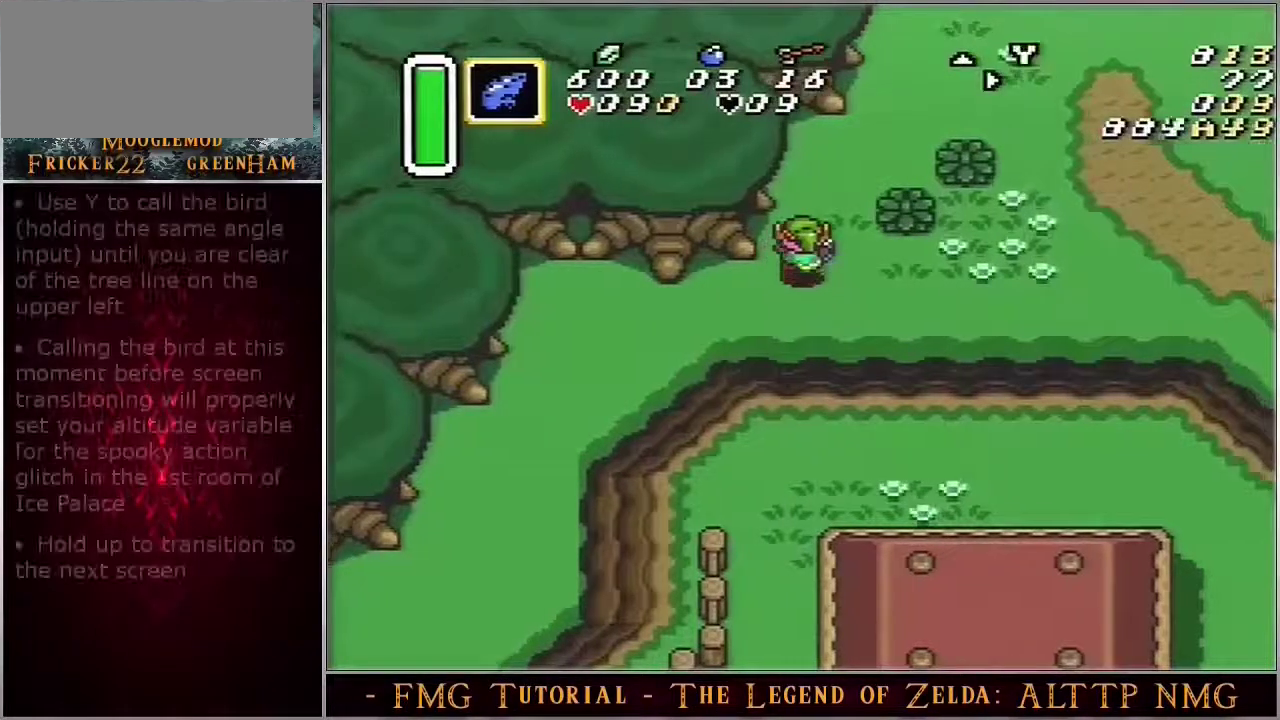
{"dt_ms": 300, "buttons": ["Y"], "events": []}
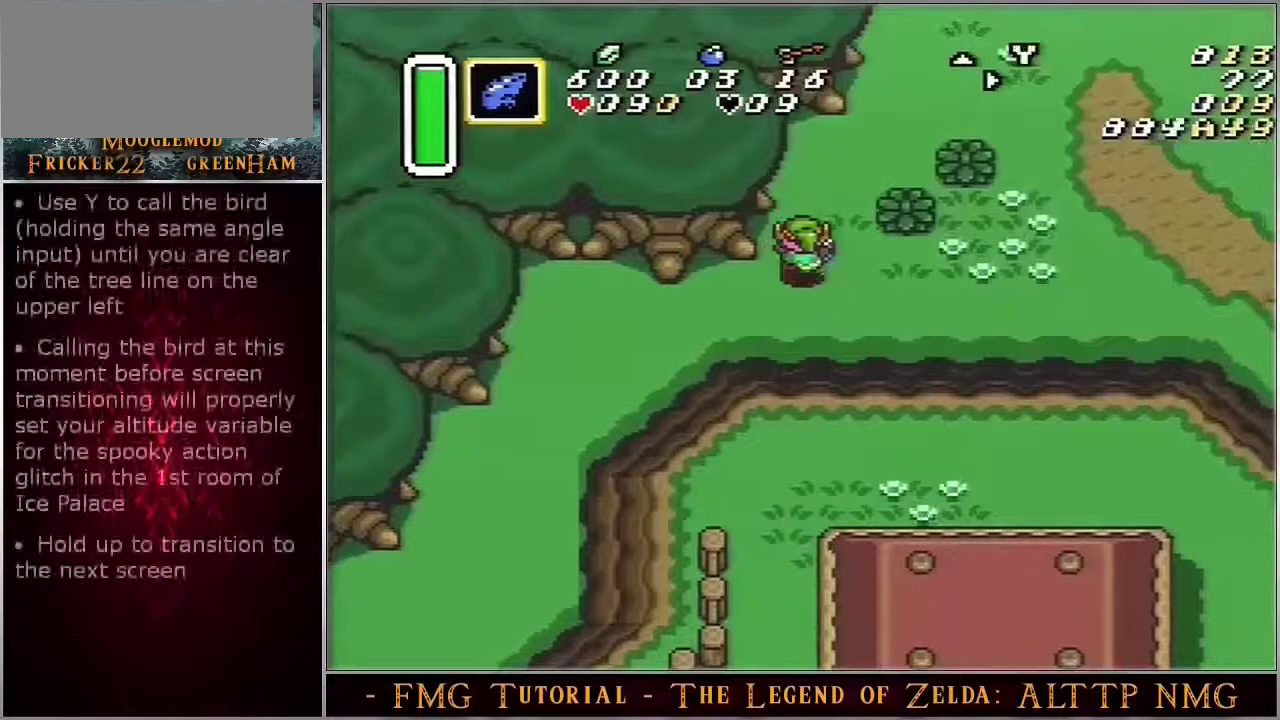
{"dt_ms": 500, "buttons": ["Y"], "events": []}
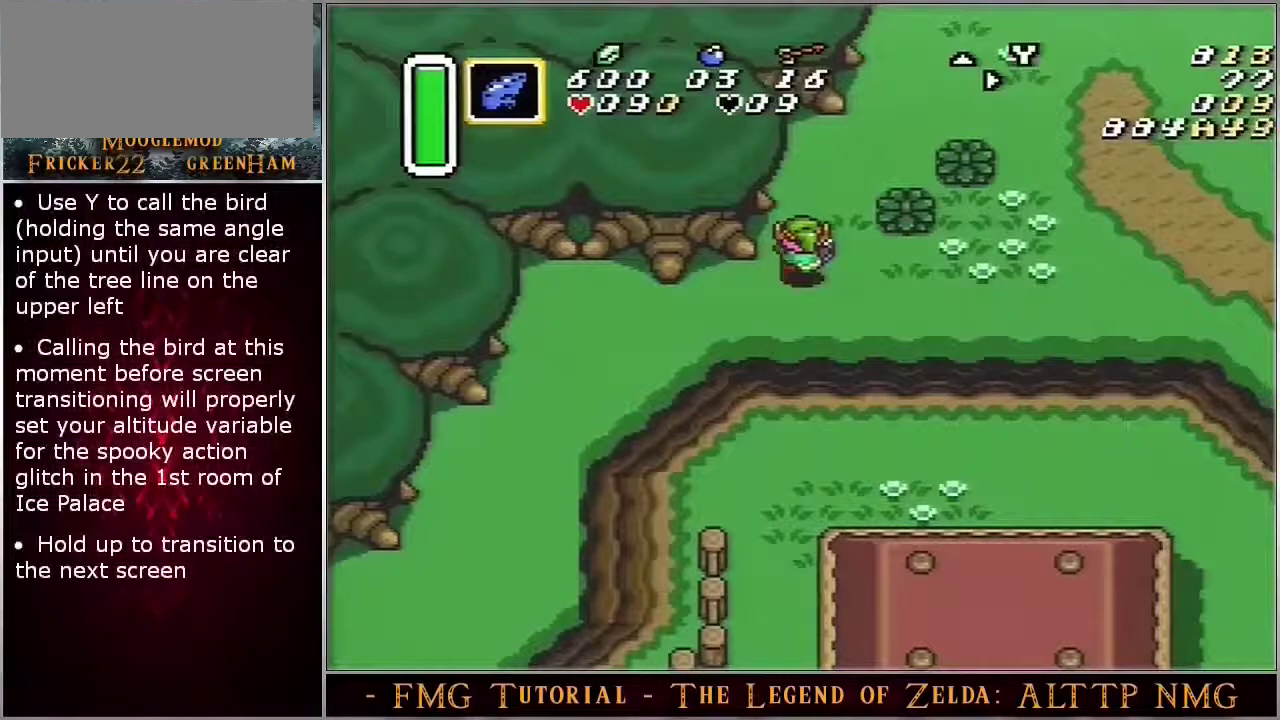
{"dt_ms": 500, "buttons": ["Y"], "events": []}
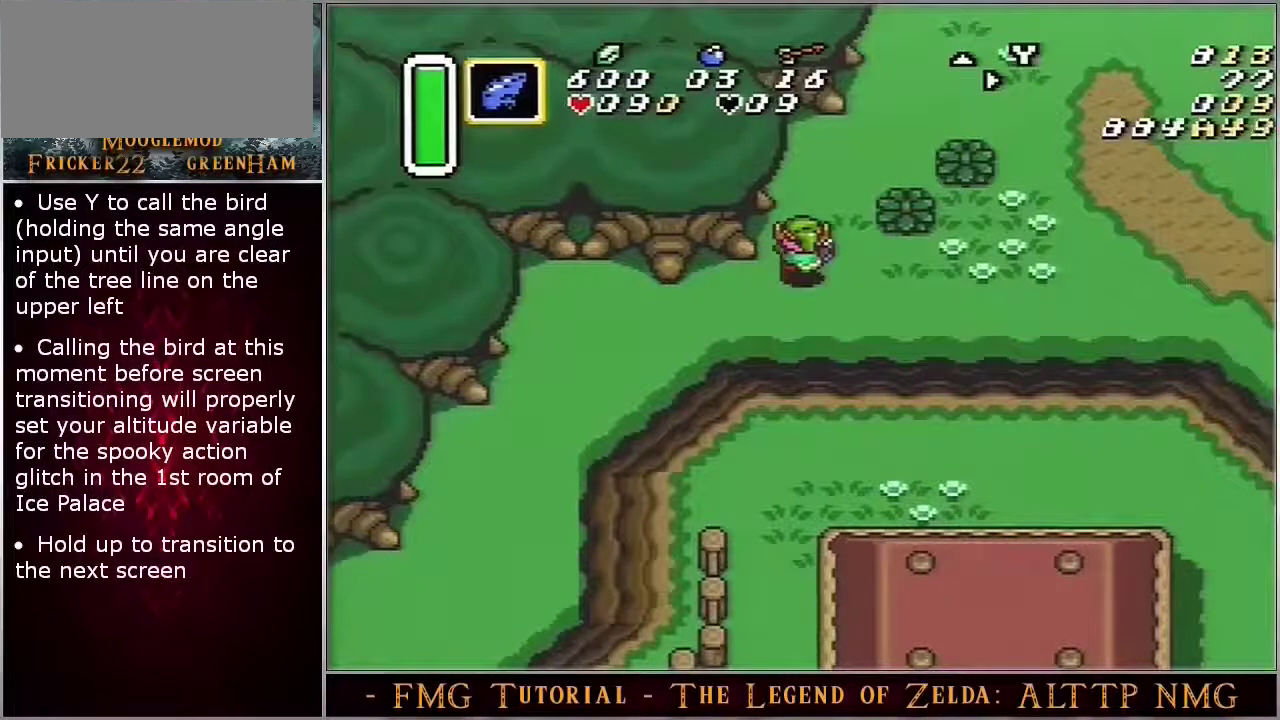
{"dt_ms": 500, "buttons": ["Y"], "events": []}
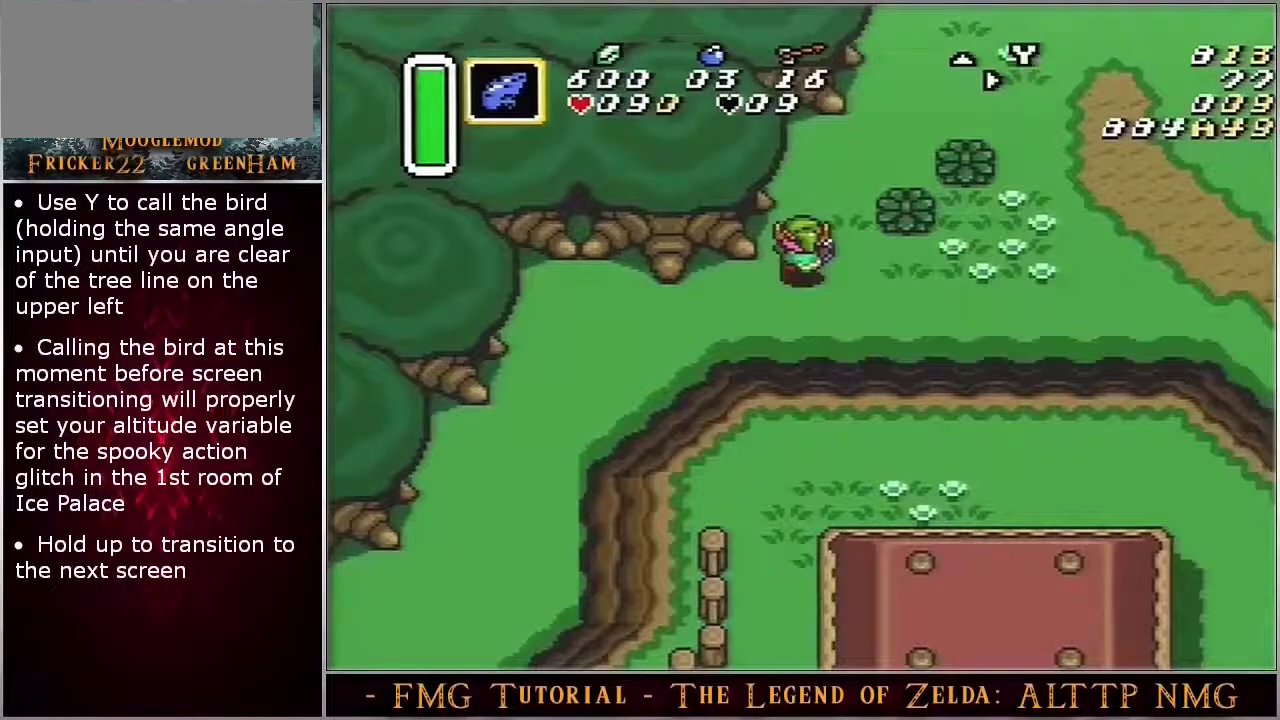
{"dt_ms": 500, "buttons": ["Y"], "events": []}
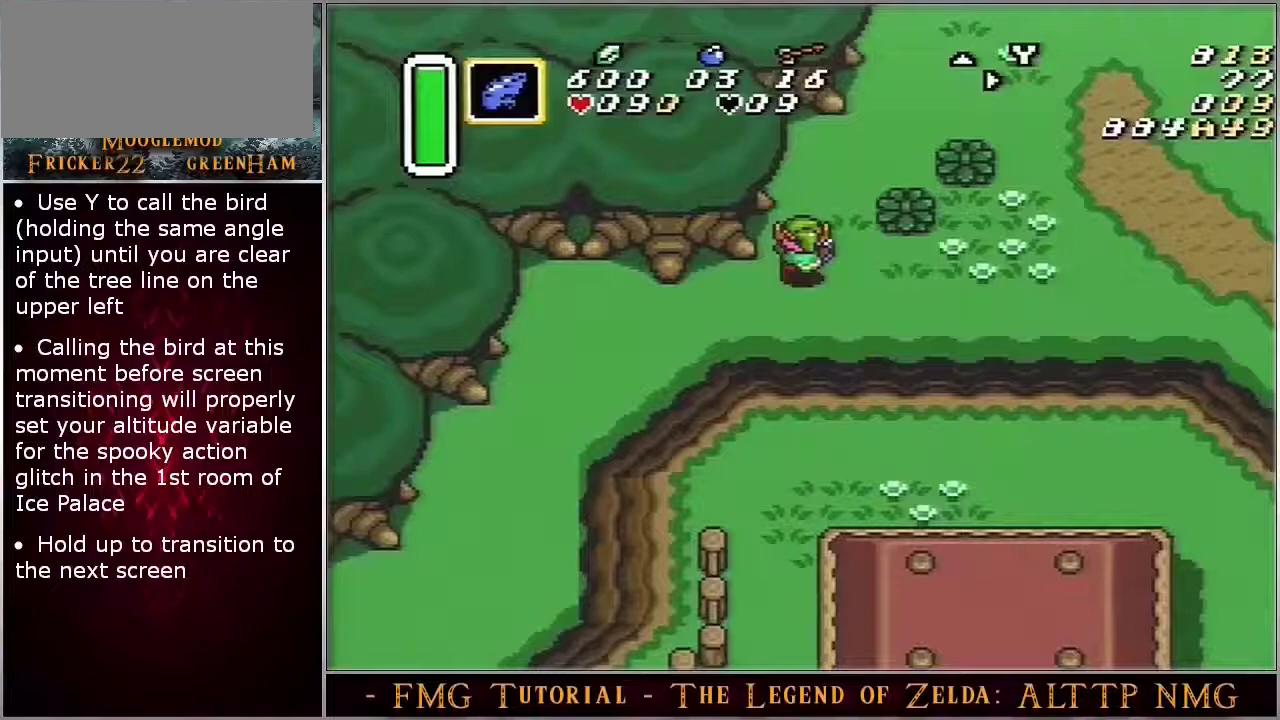
{"dt_ms": 500, "buttons": ["Y"], "events": []}
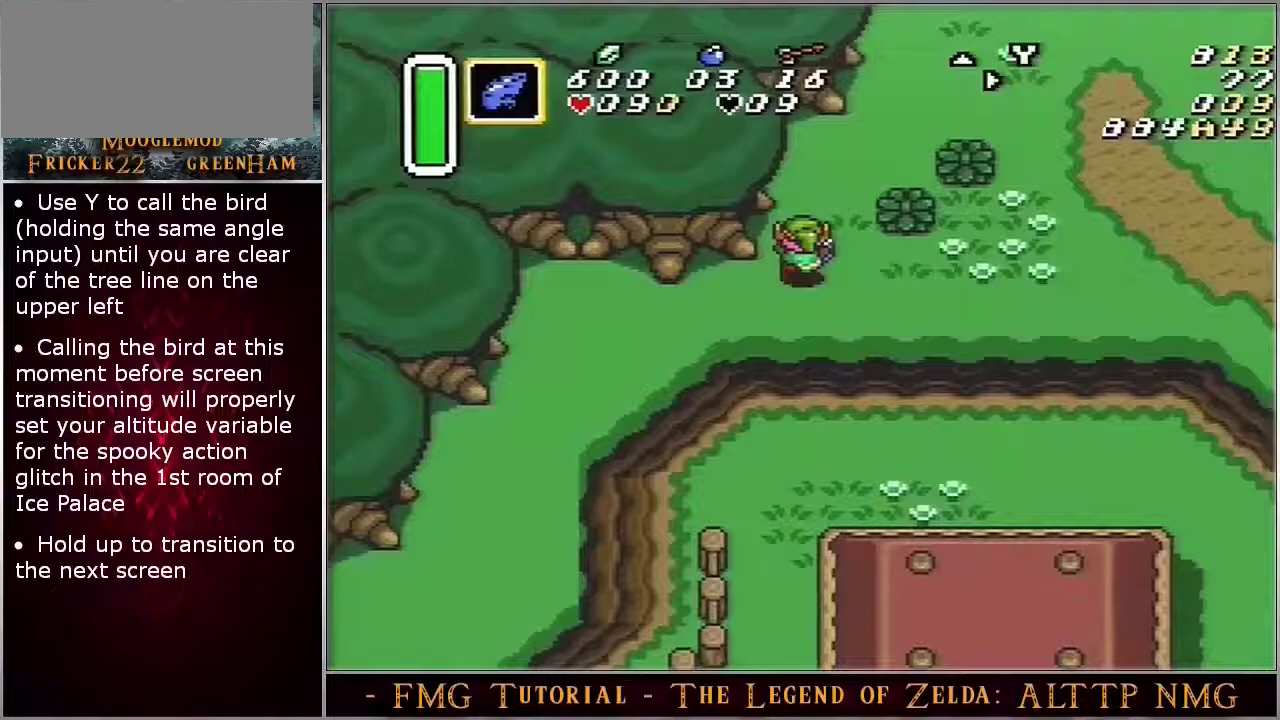
{"dt_ms": 500, "buttons": ["Y"], "events": []}
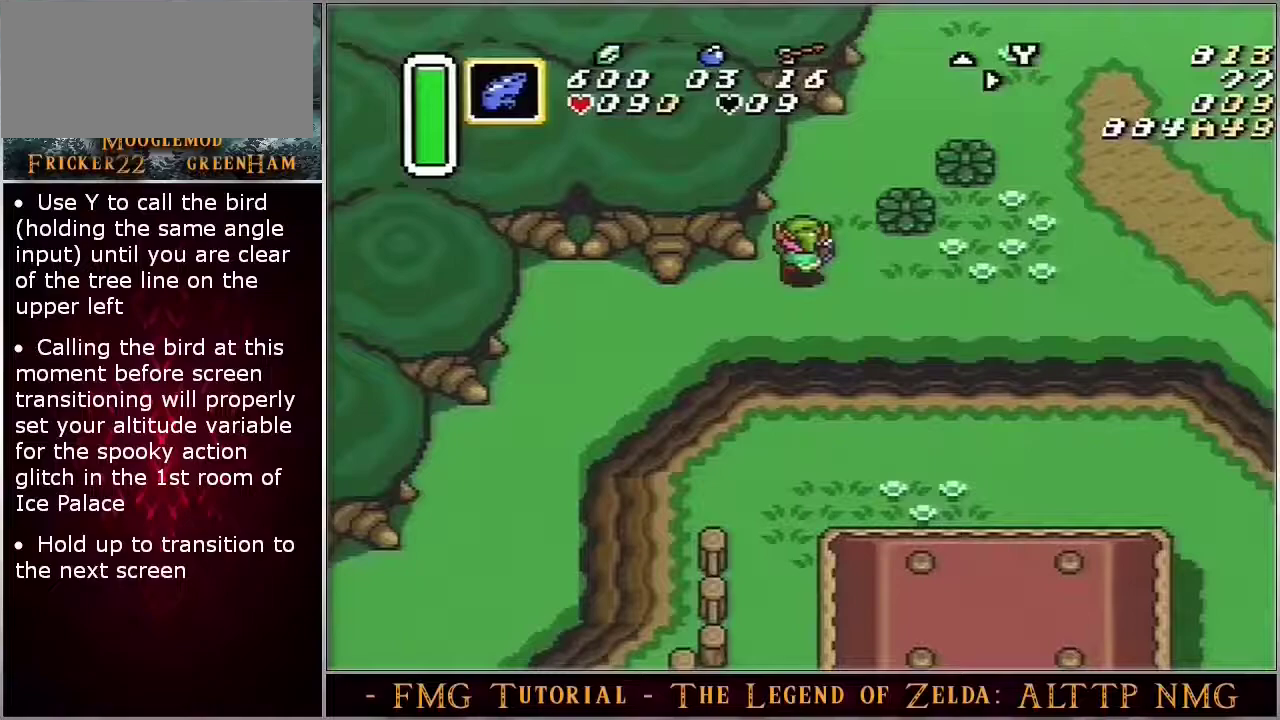
{"dt_ms": 500, "buttons": [], "events": [[450, "Y", "up"]]}
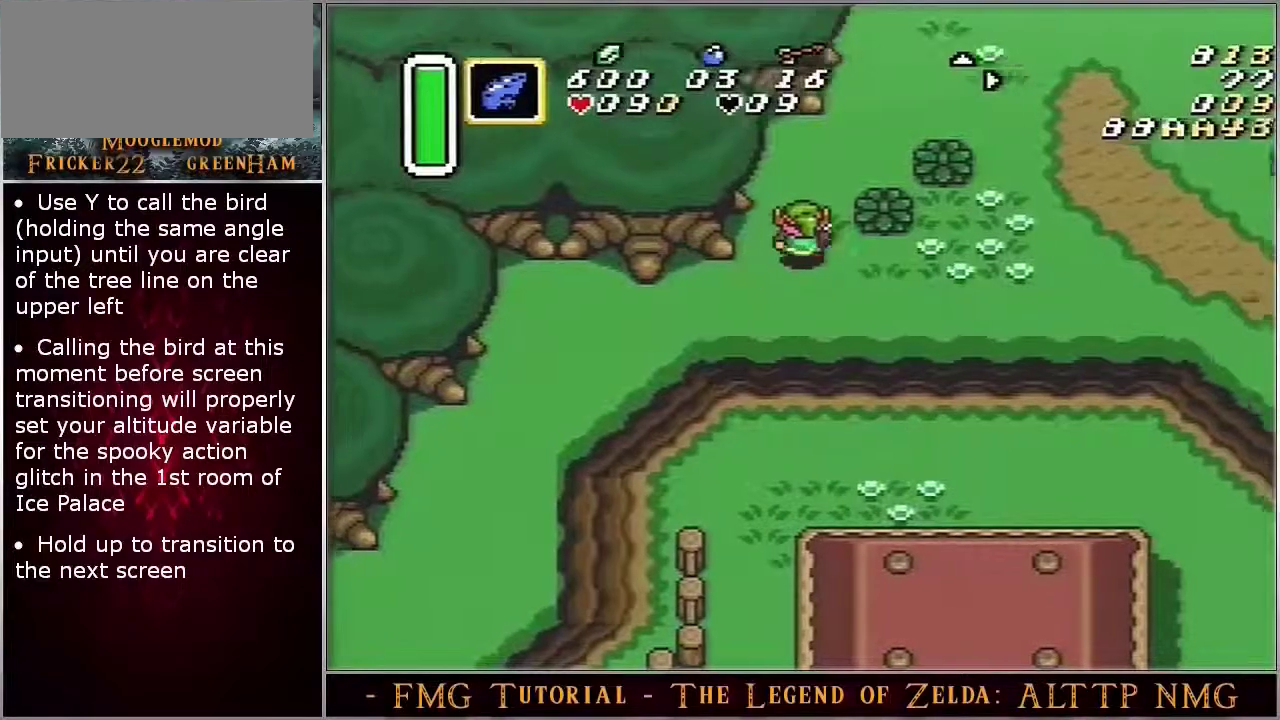
{"dt_ms": 500, "buttons": [], "events": []}